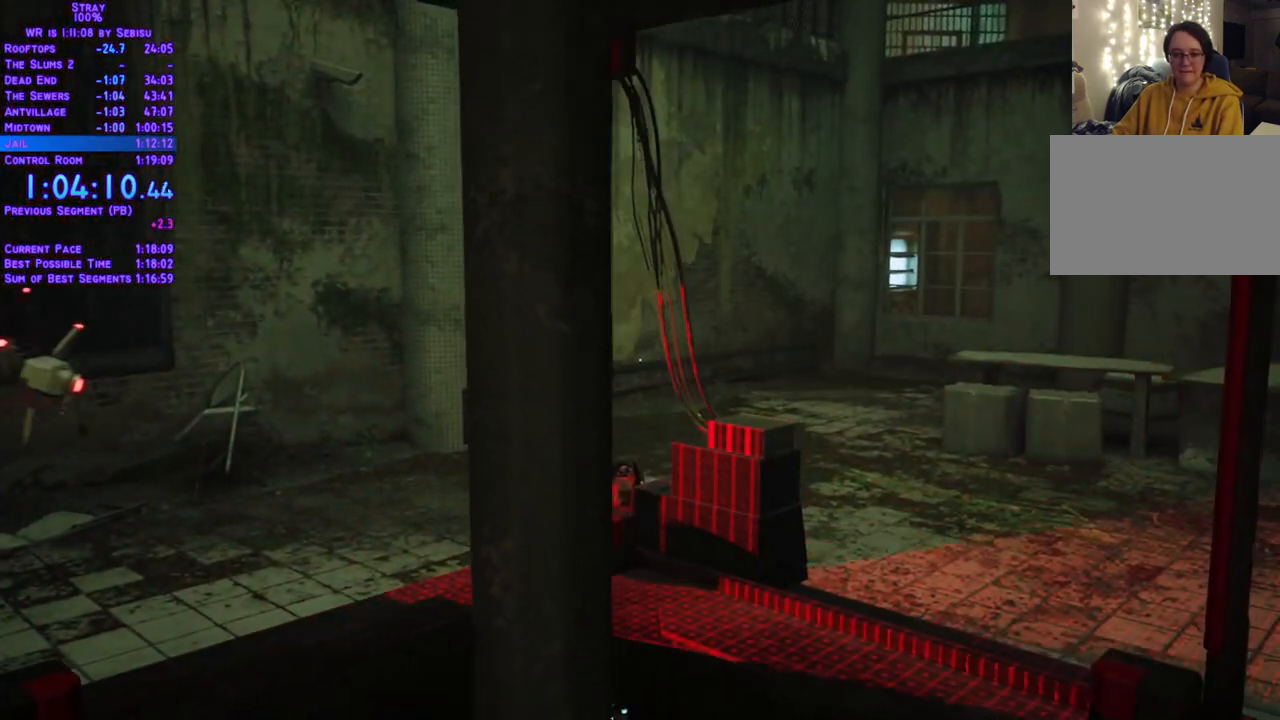
Gameplay with a controller (Xbox layout); each line is a JSON object with the inputs held at the frame after it. "events" lists button and stick changes between this image and that frame as [ms after this image, input, new state], when the widget could be followed in between. Not read: R3 START.
{"buttons": ["DPAD_DOWN", "DPAD_LEFT"], "left_stick": "center", "right_stick": "center", "events": [[133, "L2", "up"], [267, "DPAD_LEFT", "down"]]}
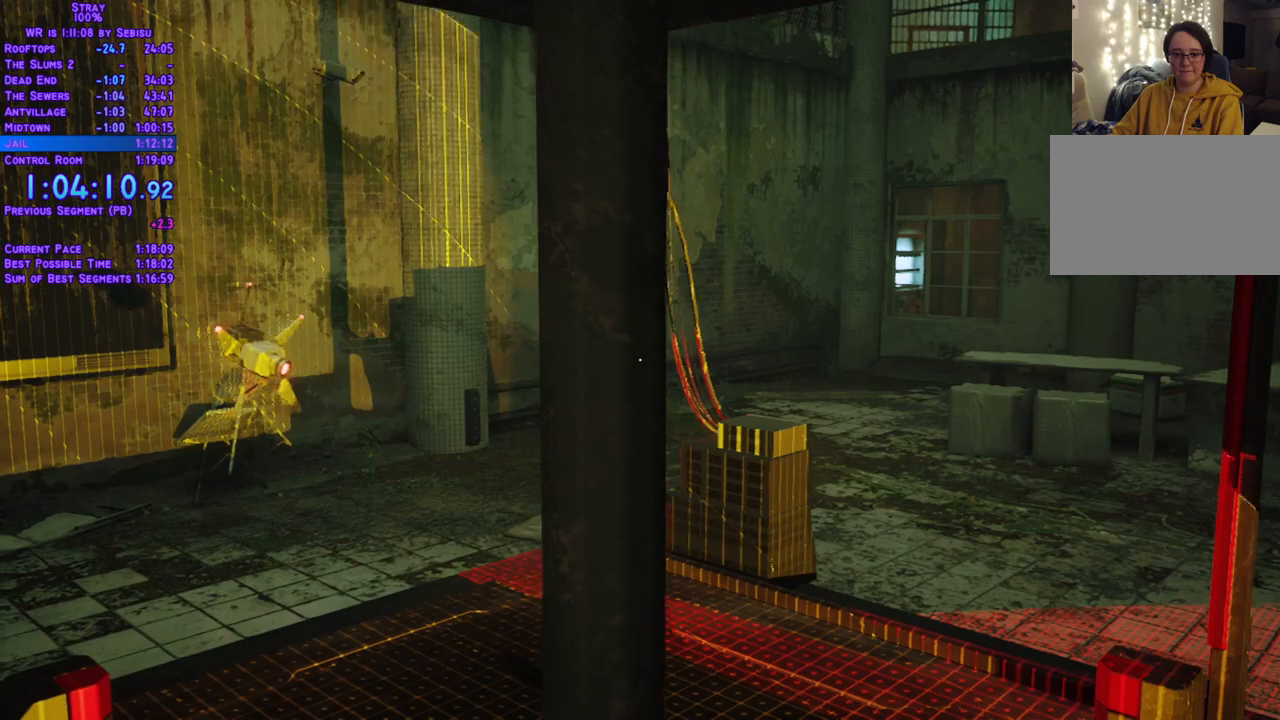
{"buttons": ["L2", "DPAD_LEFT"], "left_stick": "center", "right_stick": "center"}
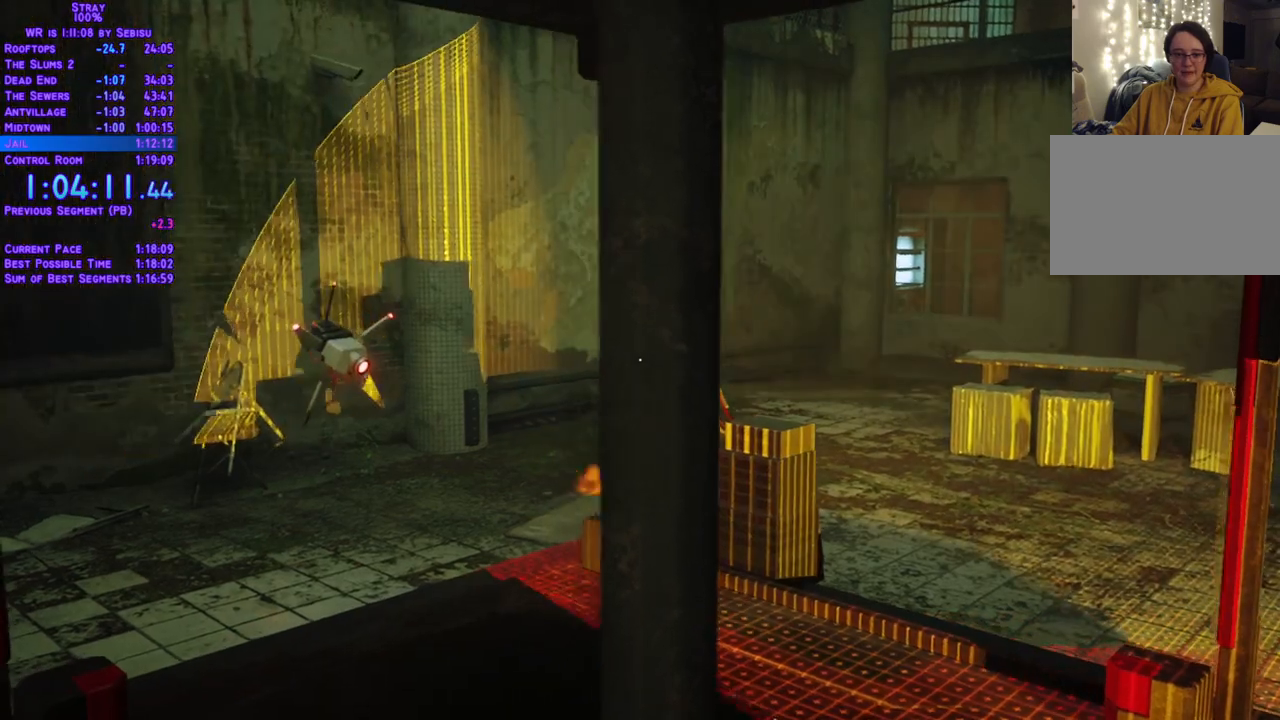
{"buttons": ["L2", "DPAD_DOWN", "DPAD_RIGHT"], "left_stick": "center", "right_stick": "center", "events": [[16, "DPAD_UP", "down"], [367, "DPAD_UP", "up"], [384, "DPAD_DOWN", "down"], [468, "DPAD_LEFT", "up"], [468, "DPAD_RIGHT", "down"]]}
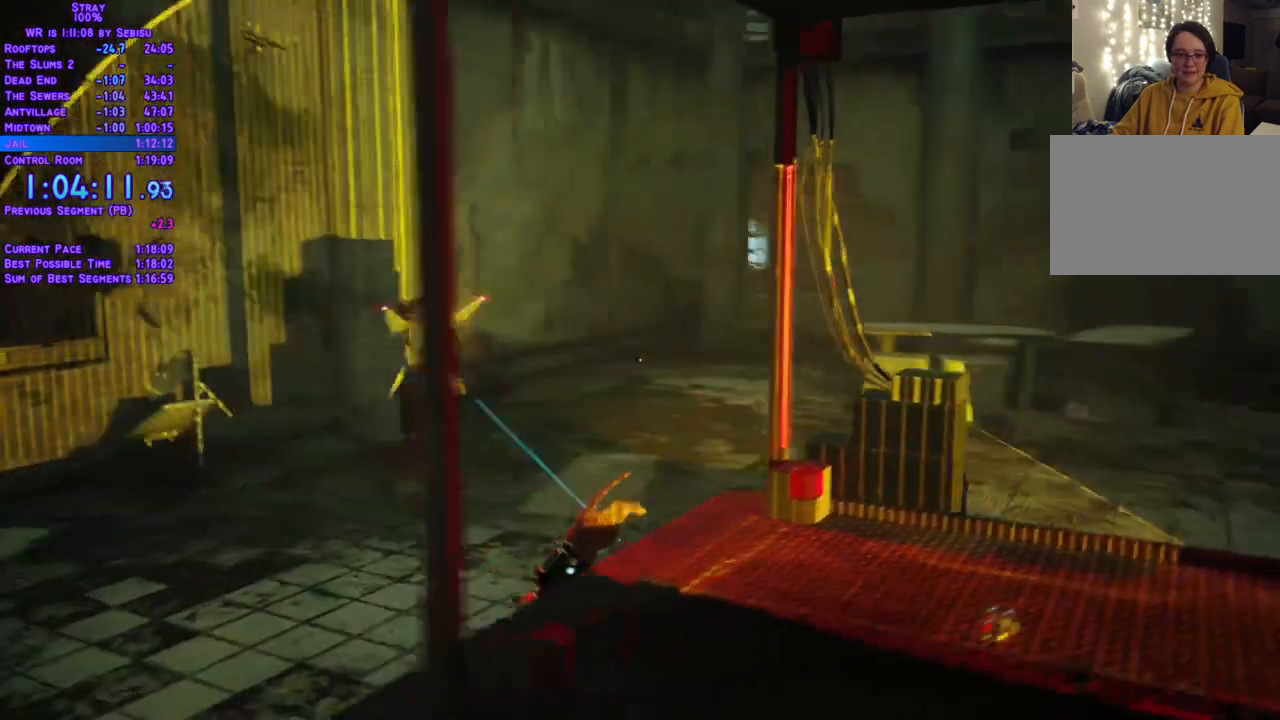
{"buttons": ["L2", "DPAD_DOWN", "DPAD_RIGHT"], "left_stick": "center", "right_stick": "center", "events": []}
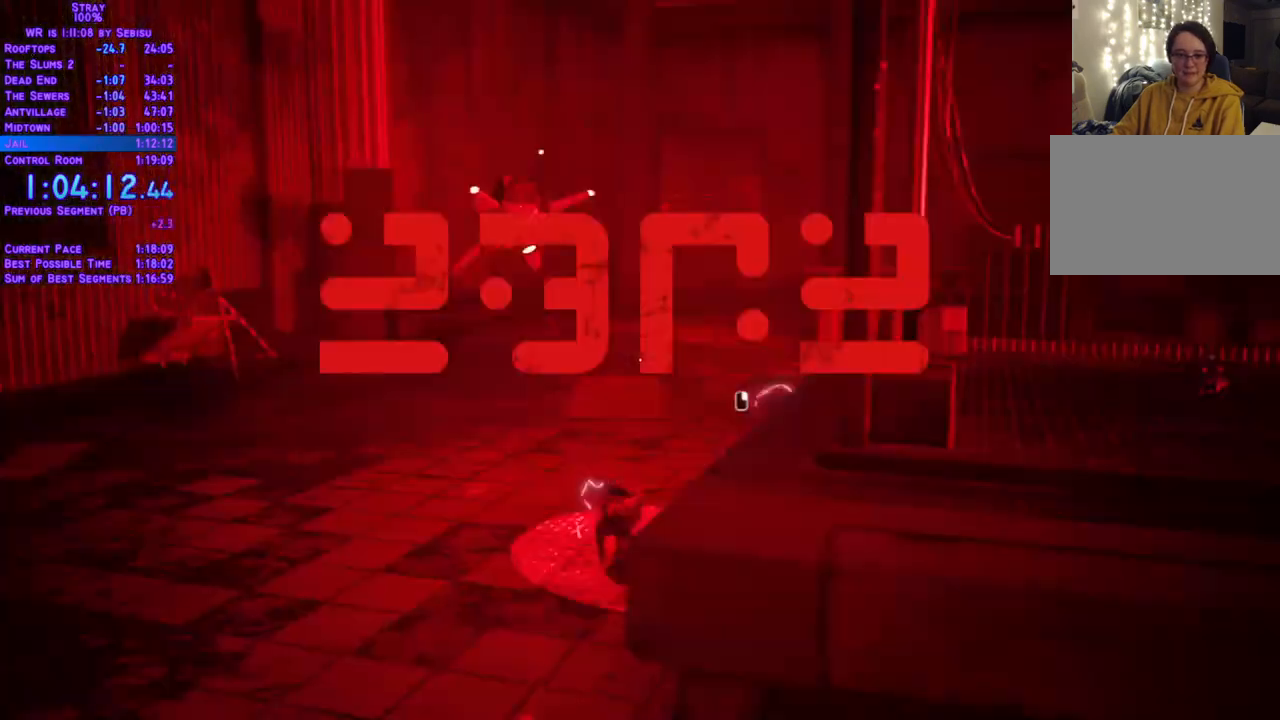
{"buttons": ["L2", "DPAD_DOWN", "DPAD_RIGHT"], "left_stick": "center", "right_stick": "center", "events": []}
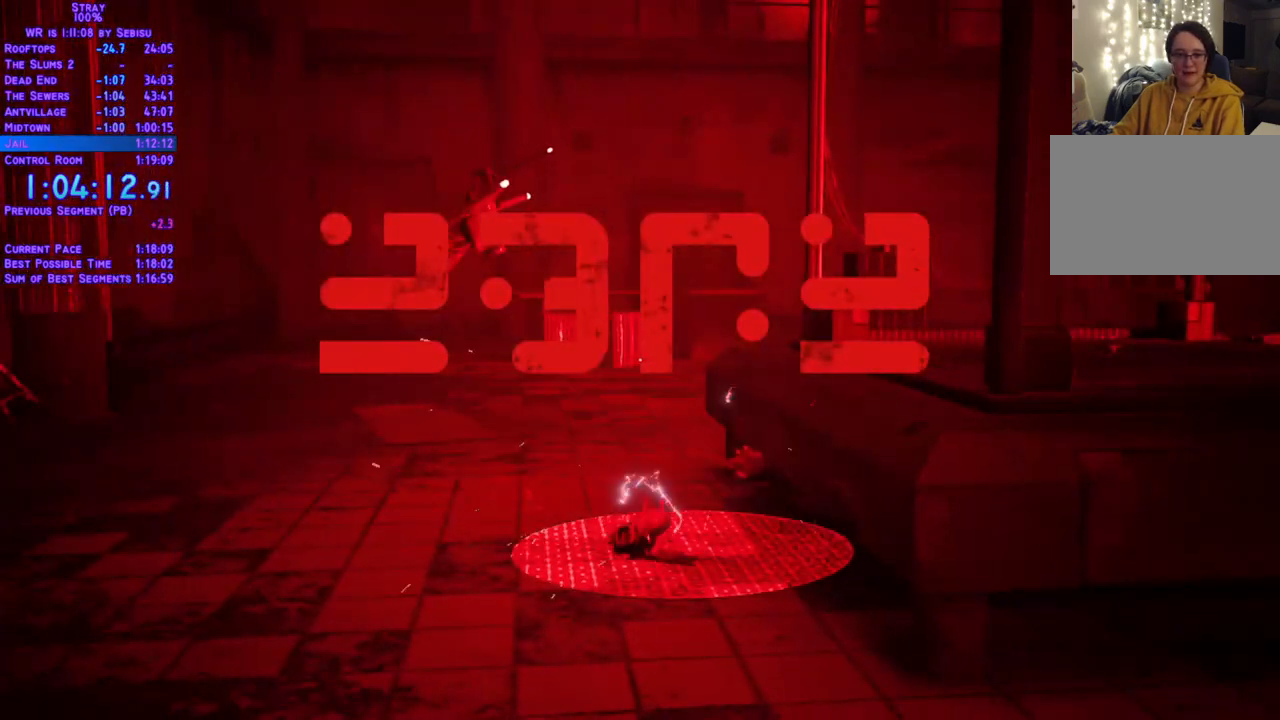
{"buttons": [], "left_stick": "center", "right_stick": "center", "events": [[84, "DPAD_DOWN", "up"], [101, "DPAD_RIGHT", "up"], [117, "L2", "up"]]}
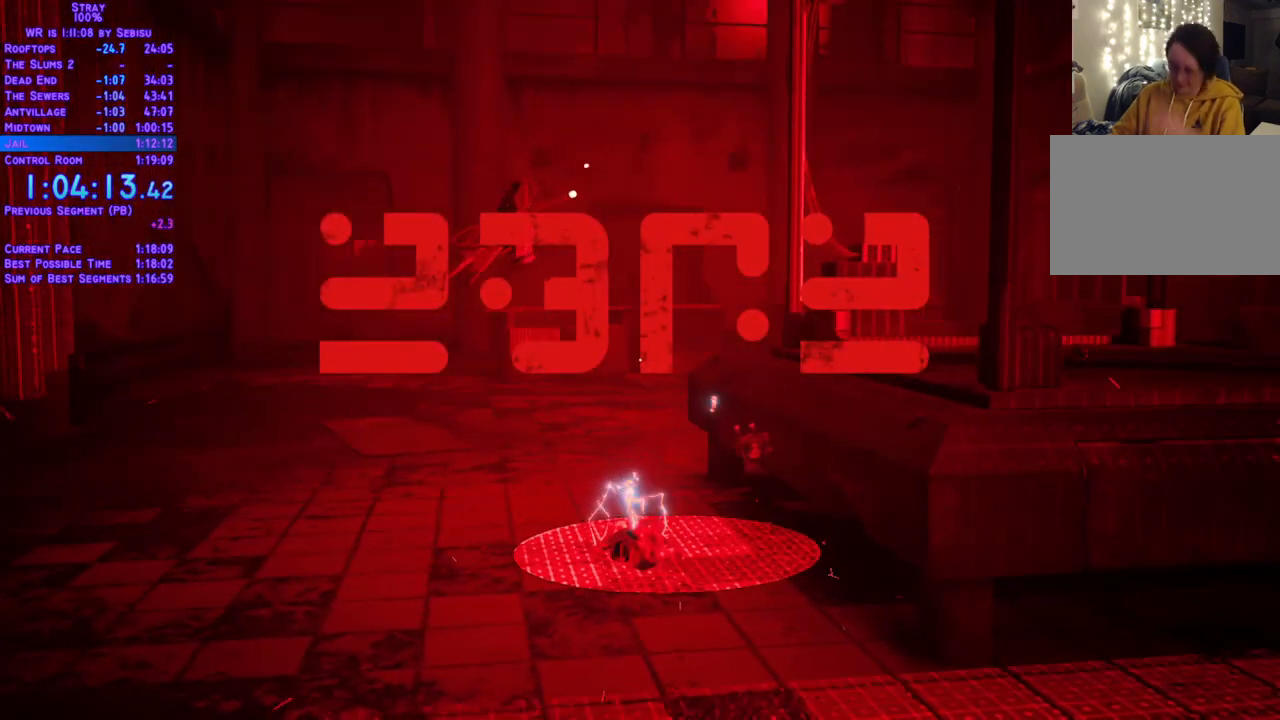
{"buttons": [], "left_stick": "center", "right_stick": "center", "events": []}
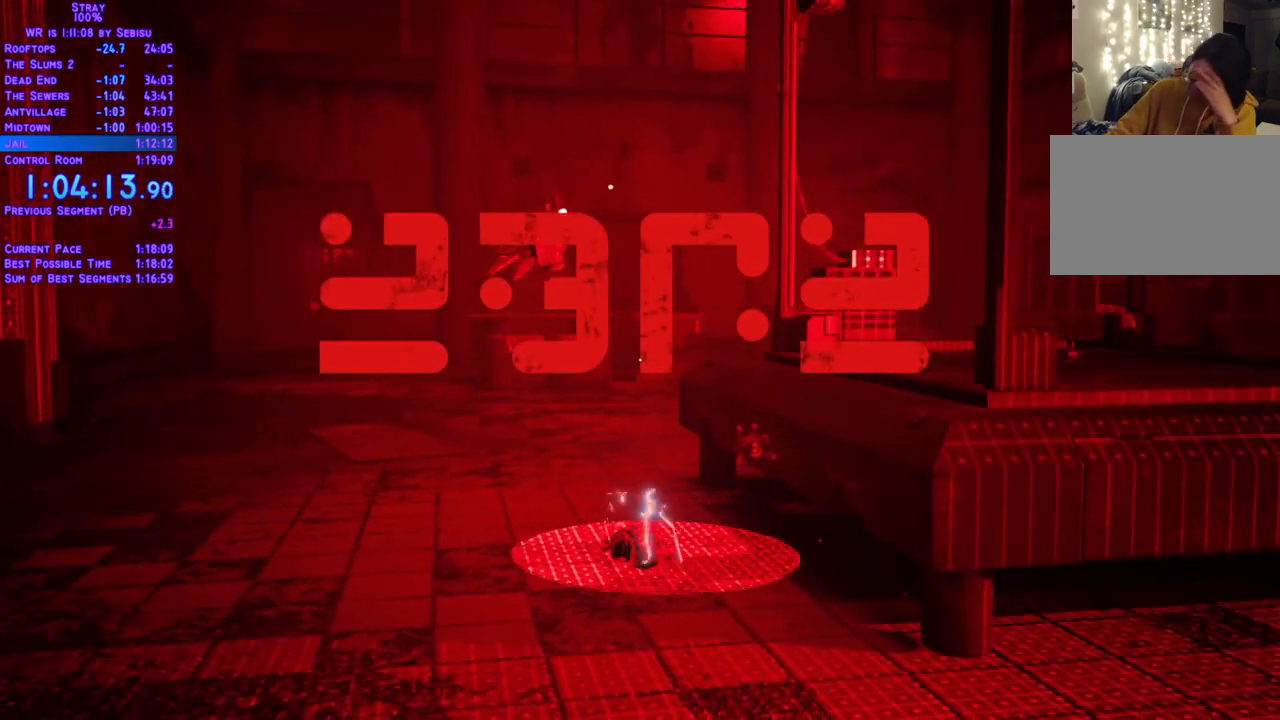
{"buttons": [], "left_stick": "center", "right_stick": "center", "events": []}
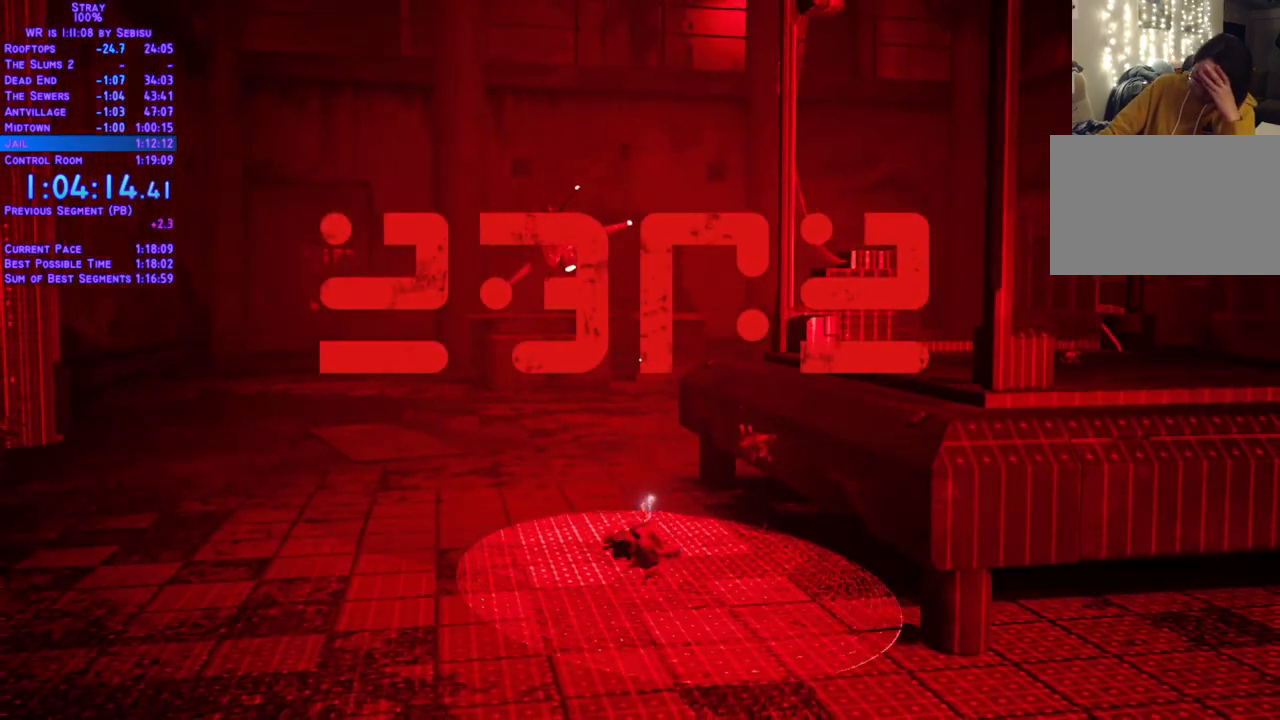
{"buttons": [], "left_stick": "center", "right_stick": "center", "events": []}
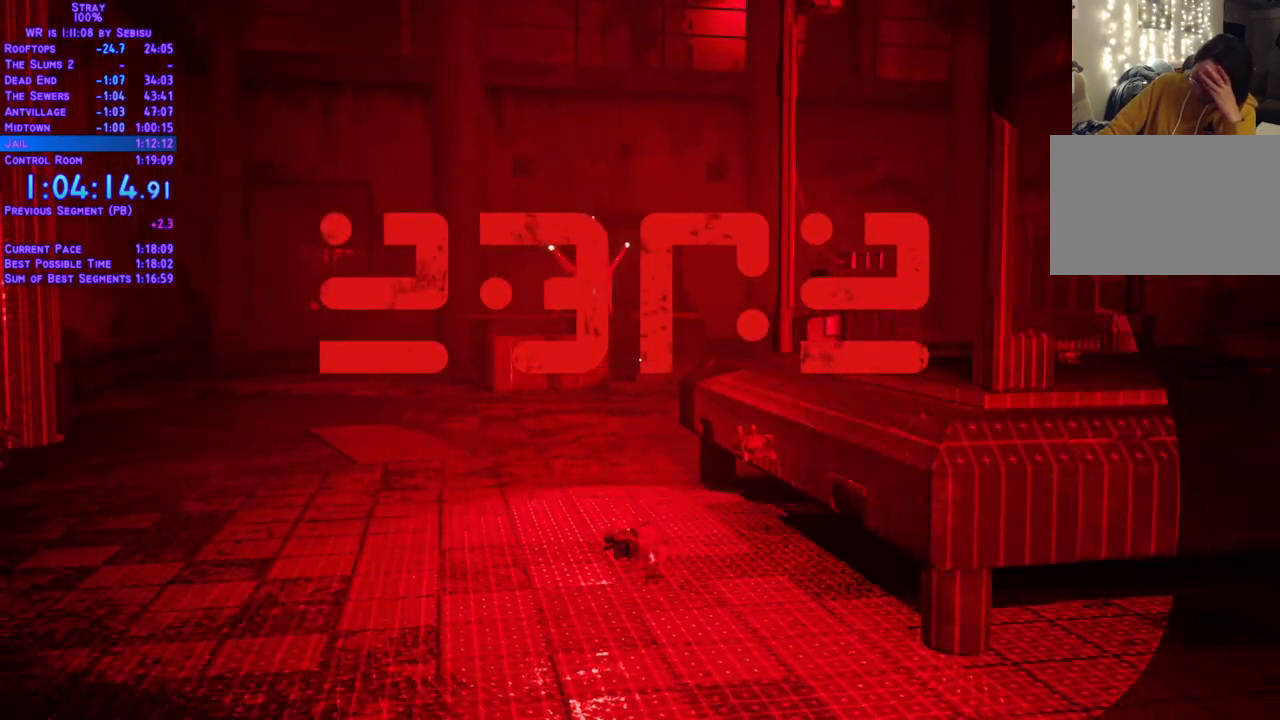
{"buttons": [], "left_stick": "center", "right_stick": "center", "events": []}
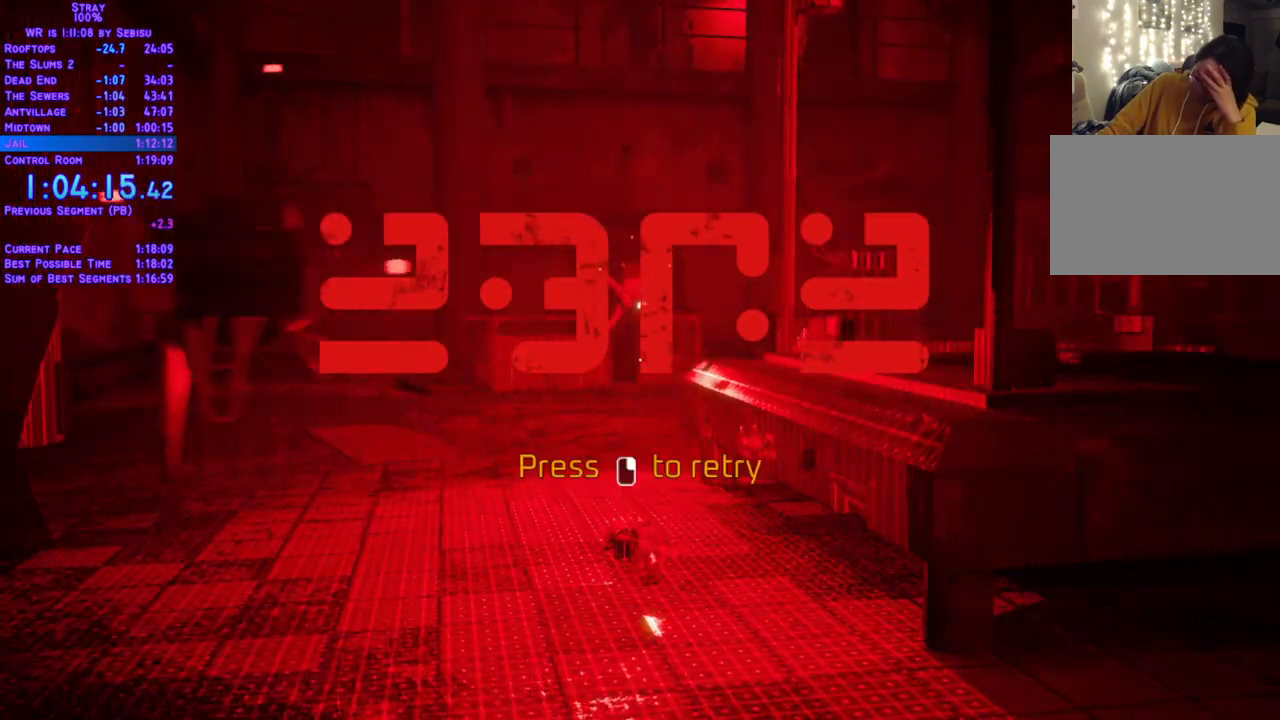
{"buttons": [], "left_stick": "center", "right_stick": "center", "events": []}
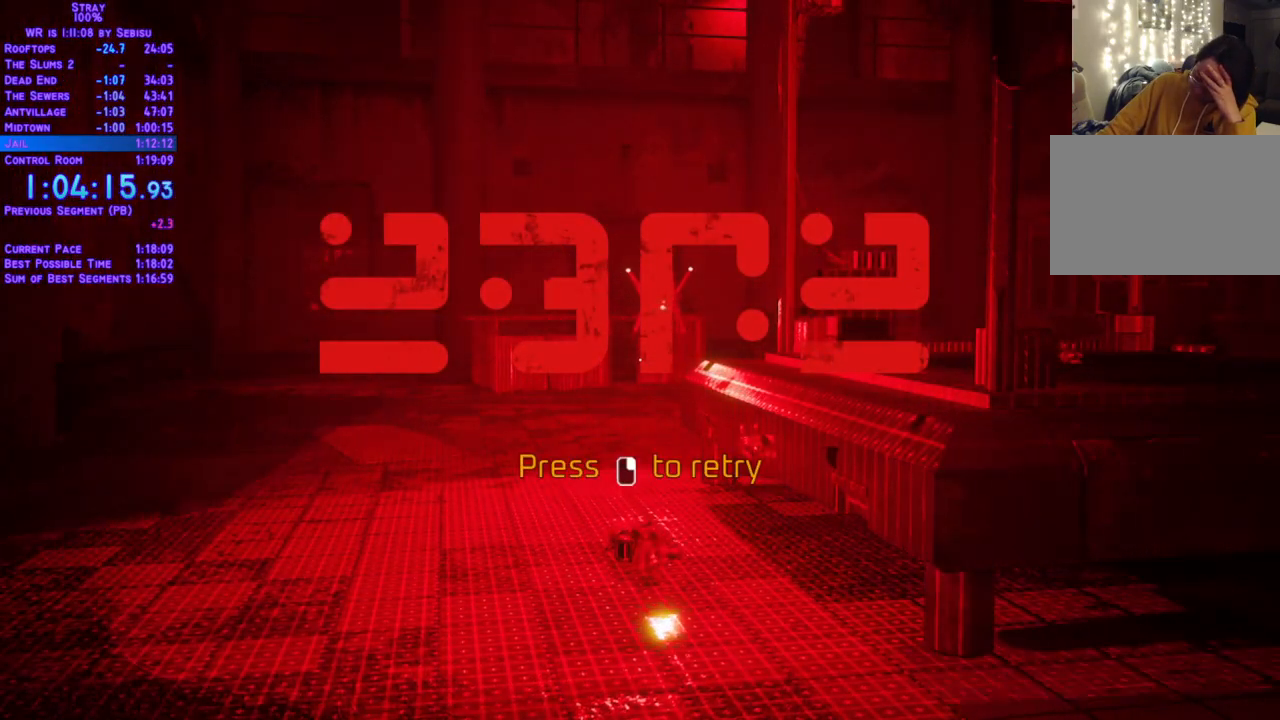
{"buttons": [], "left_stick": "center", "right_stick": "center", "events": []}
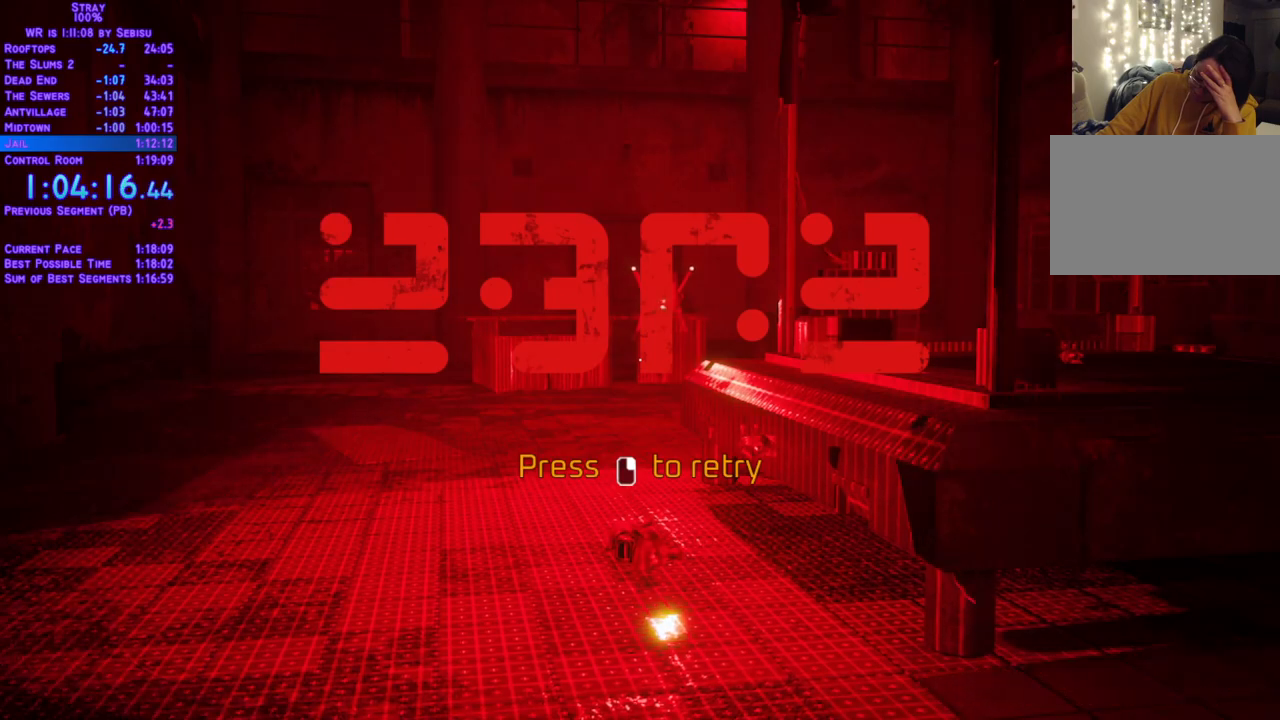
{"buttons": [], "left_stick": "center", "right_stick": "center", "events": []}
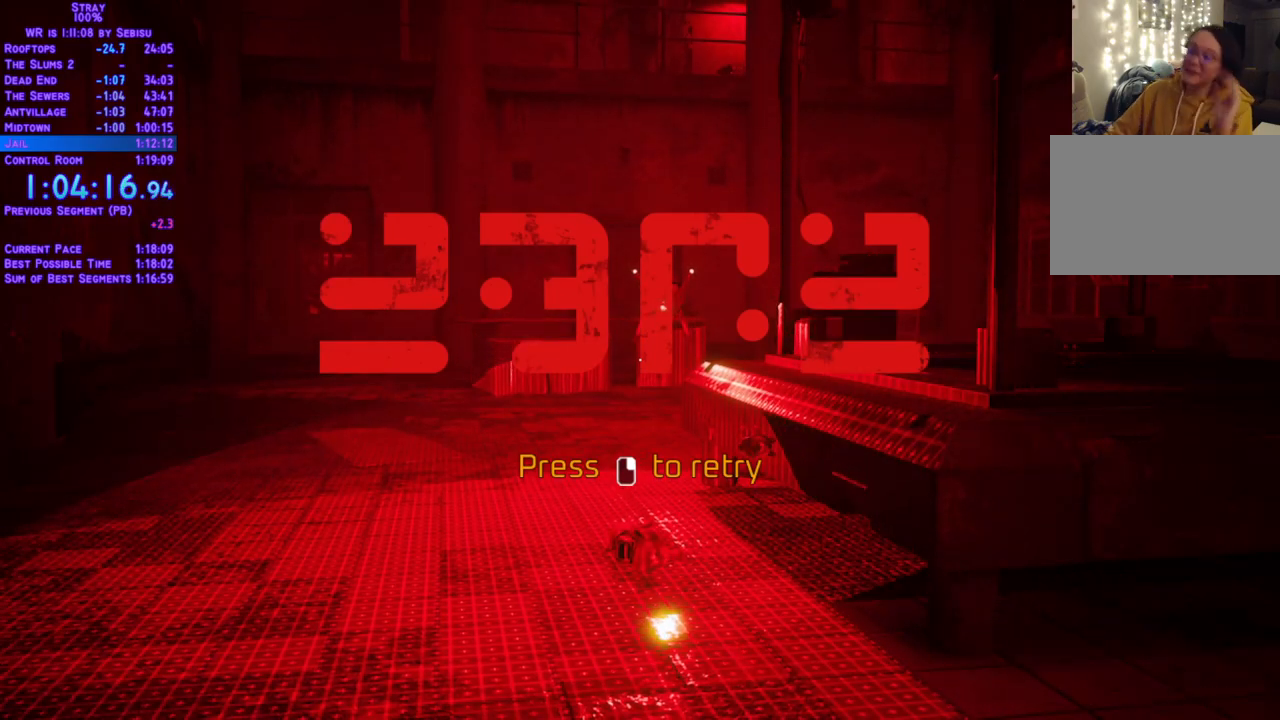
{"buttons": [], "left_stick": "center", "right_stick": "center", "events": []}
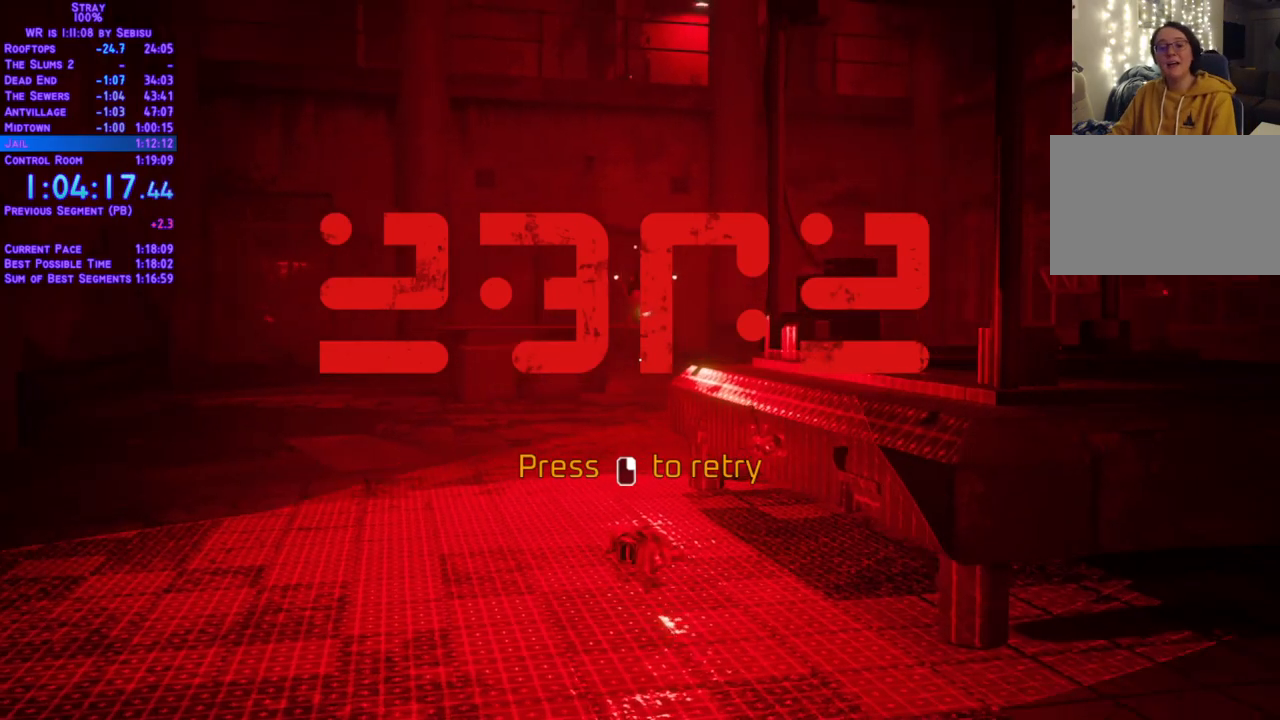
{"buttons": [], "left_stick": "center", "right_stick": "center", "events": [[284, "DPAD_RIGHT", "down"], [418, "DPAD_RIGHT", "up"]]}